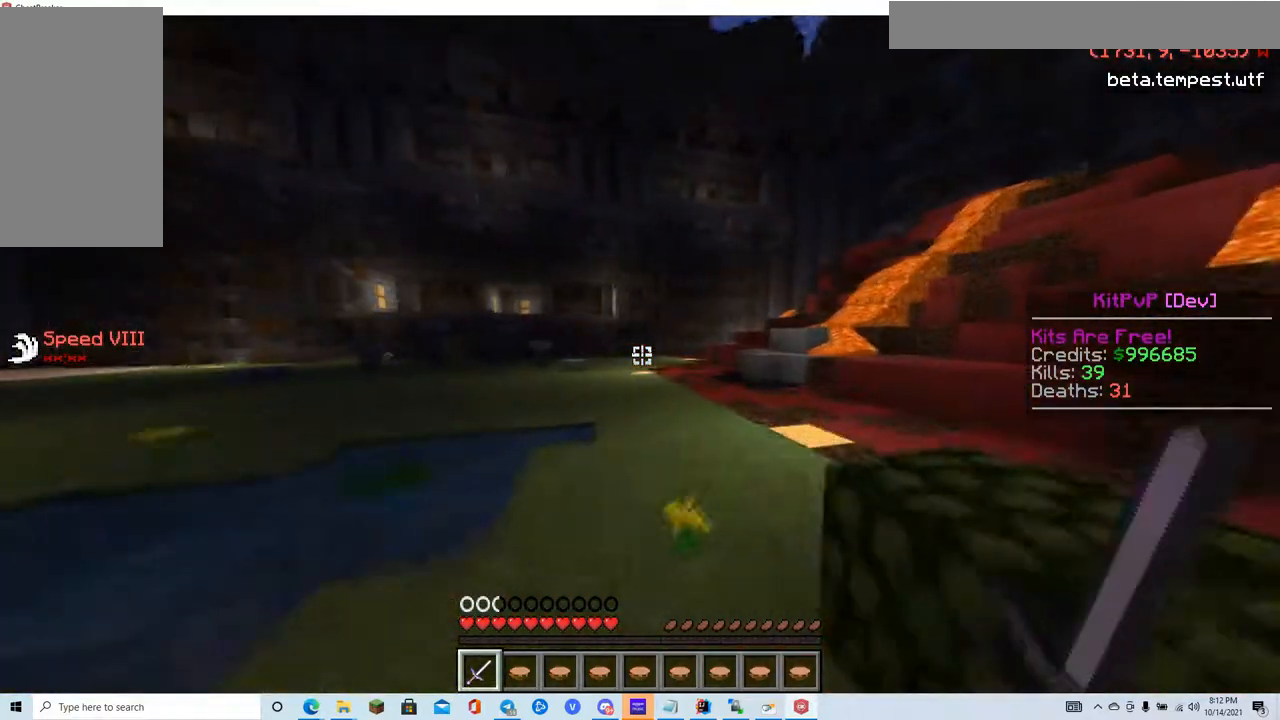
Gameplay with keyboard and mouse; each line is a JSON object with the keys and mouse buttons held at the frame after it. "events" lists presses ("down") and releases ("up") of "a", "d", "s", "w", "mouse_left" and "mouse_right" between this image and that frame as [ms after this image, input, new state], when the widget could be followed in between. "mouse_left", "mouse_right" = the "left", "right" buttons of the "mouse" list. No other keys are recorded. Fast repeated clicks can show as one long hold. Mouse movement is not recorded.
{"keys": ["w"], "mouse": [], "events": [[100, "d", "up"]]}
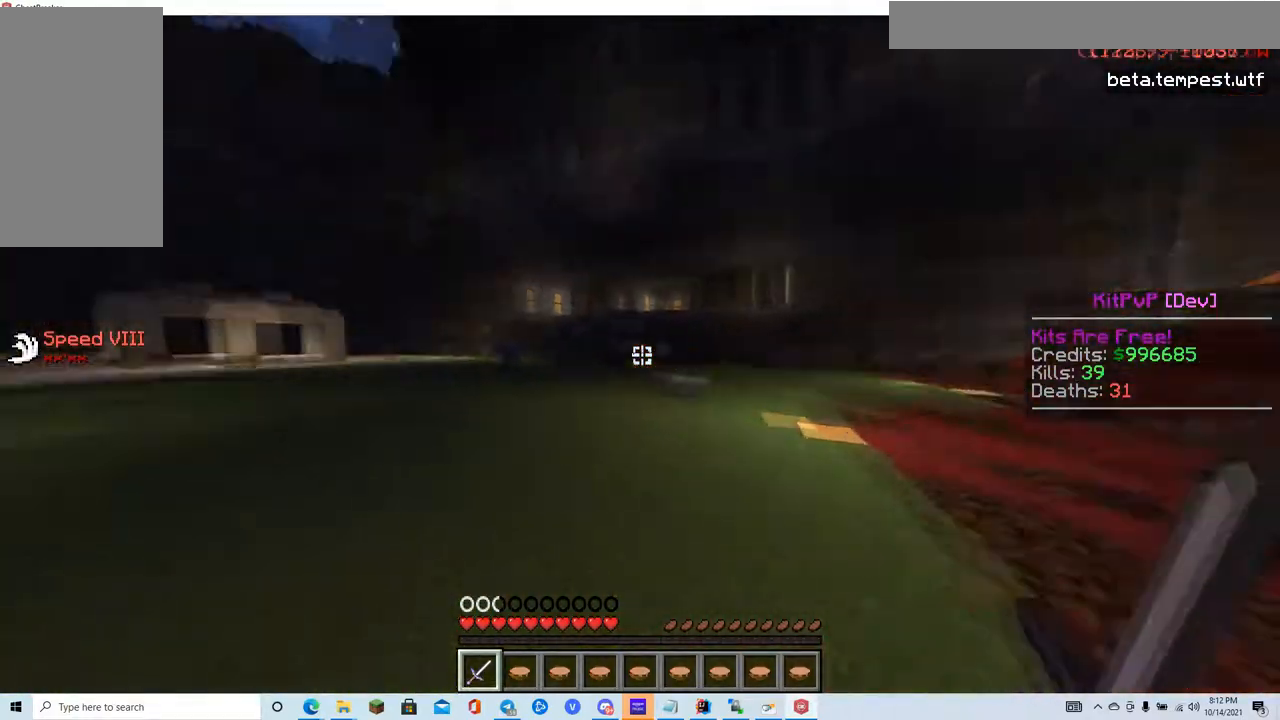
{"keys": ["a", "w"], "mouse": [], "events": [[450, "a", "down"]]}
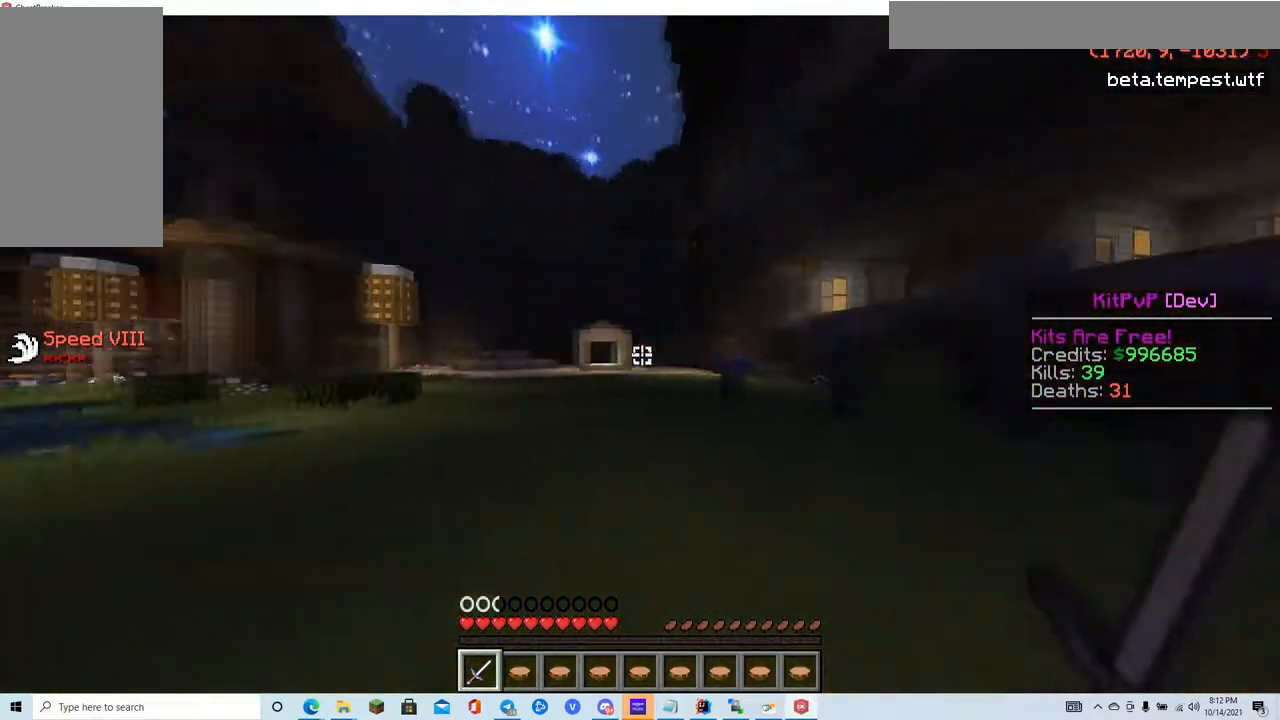
{"keys": ["w"], "mouse": [], "events": [[217, "a", "up"]]}
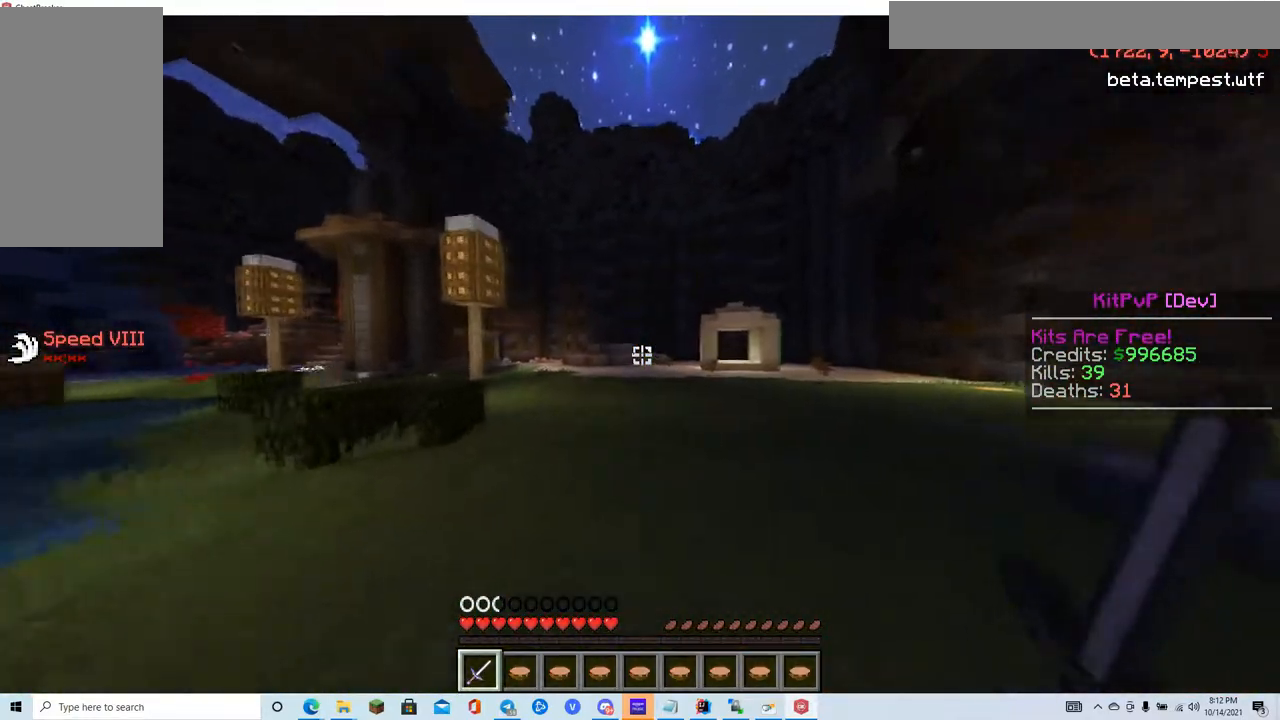
{"keys": ["d", "w"], "mouse": [], "events": [[367, "d", "down"]]}
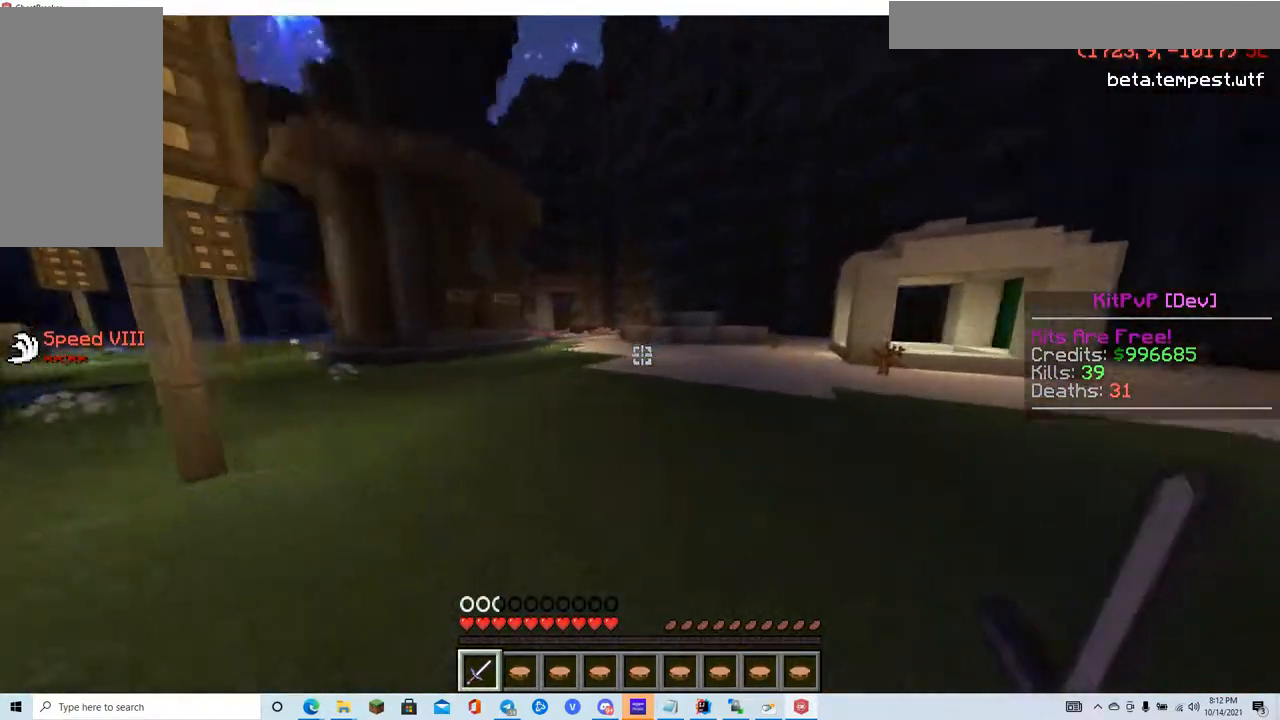
{"keys": ["w"], "mouse": [], "events": [[117, "d", "up"]]}
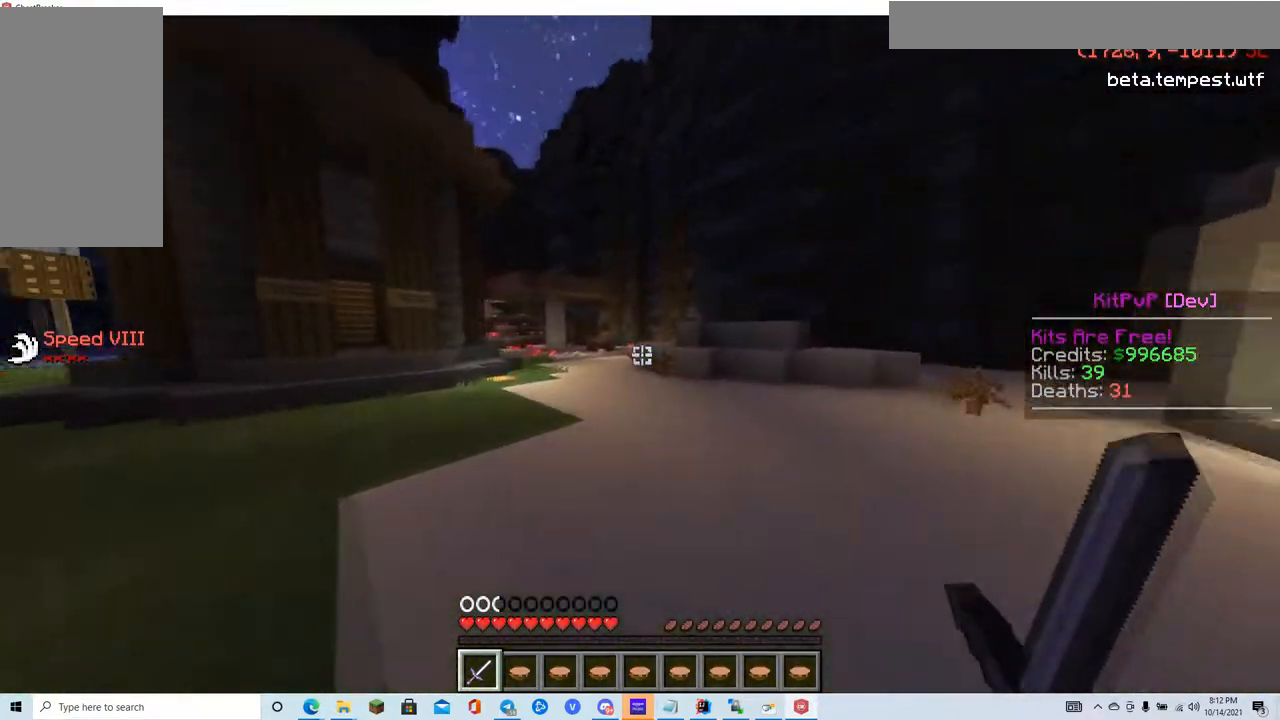
{"keys": ["w"], "mouse": [], "events": []}
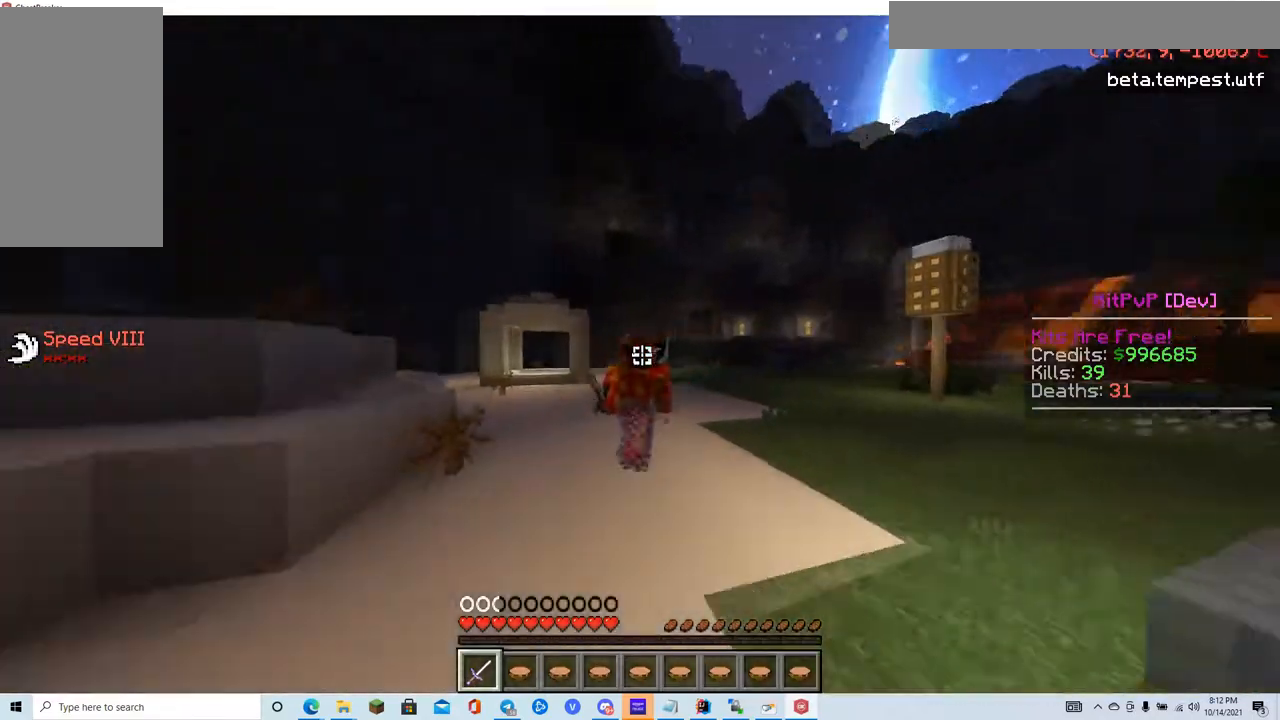
{"keys": ["w"], "mouse": [], "events": []}
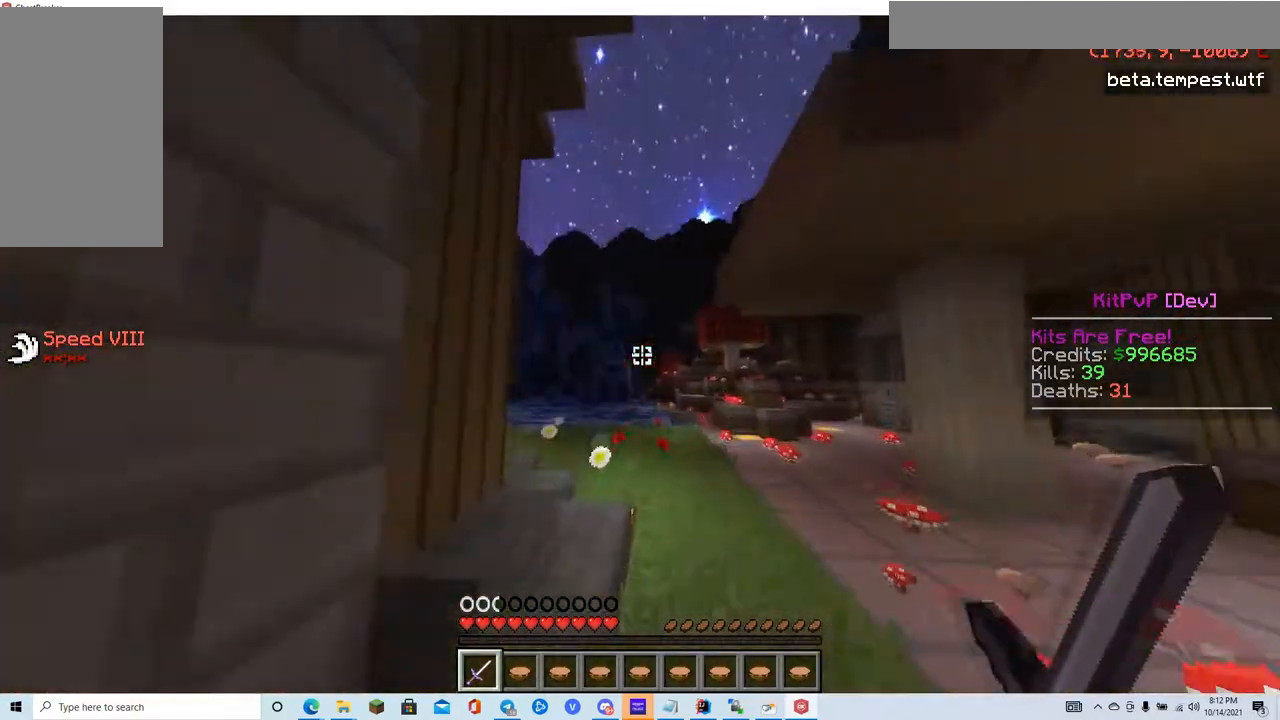
{"keys": ["w"], "mouse": [], "events": []}
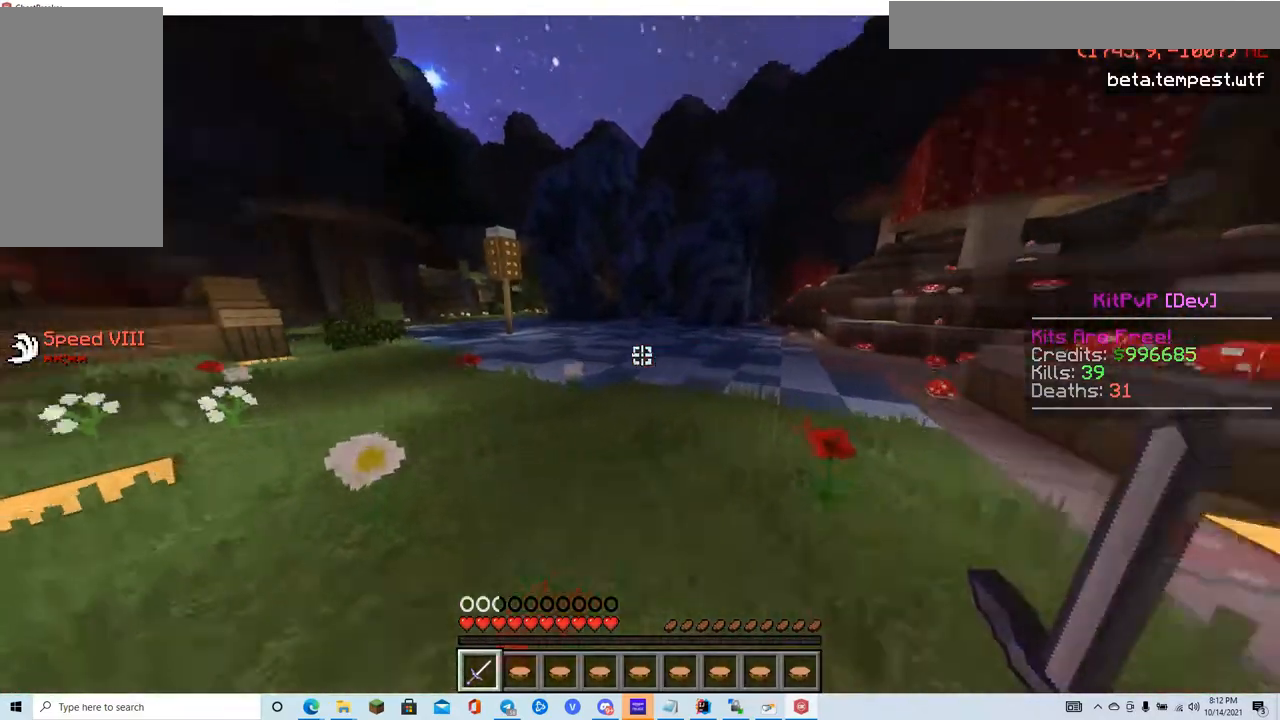
{"keys": ["w"], "mouse": [], "events": []}
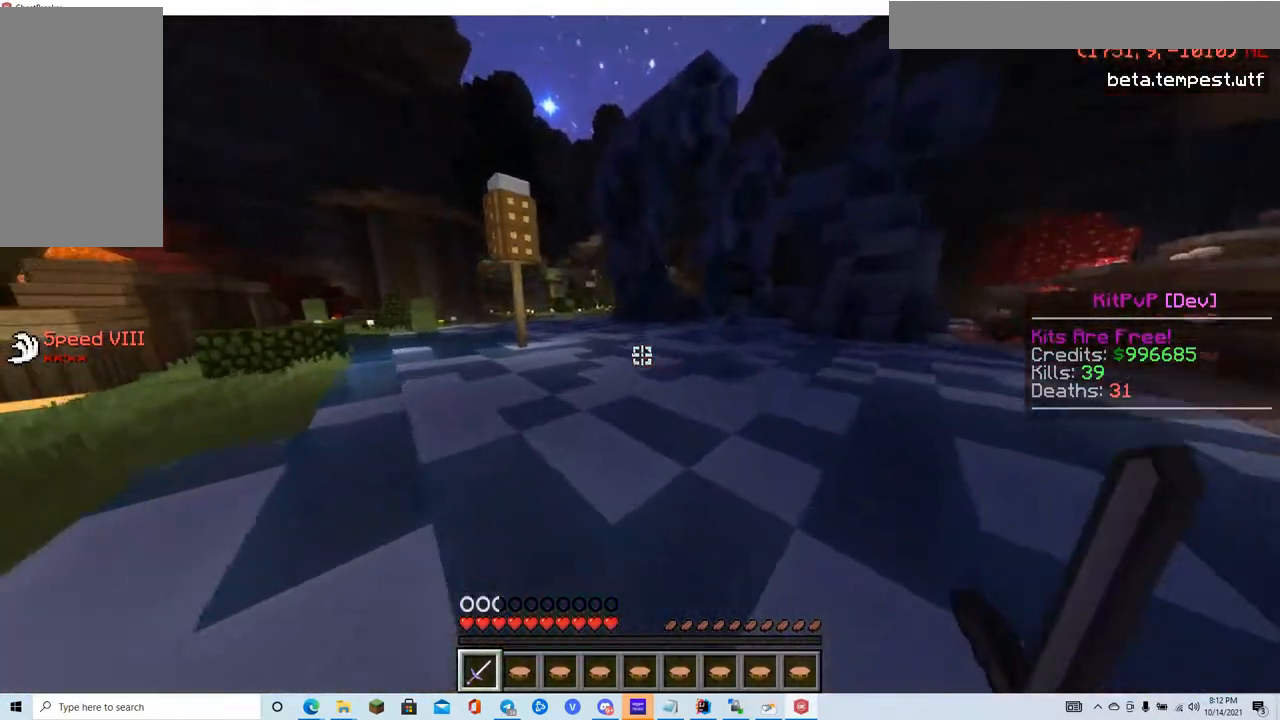
{"keys": ["w"], "mouse": [], "events": []}
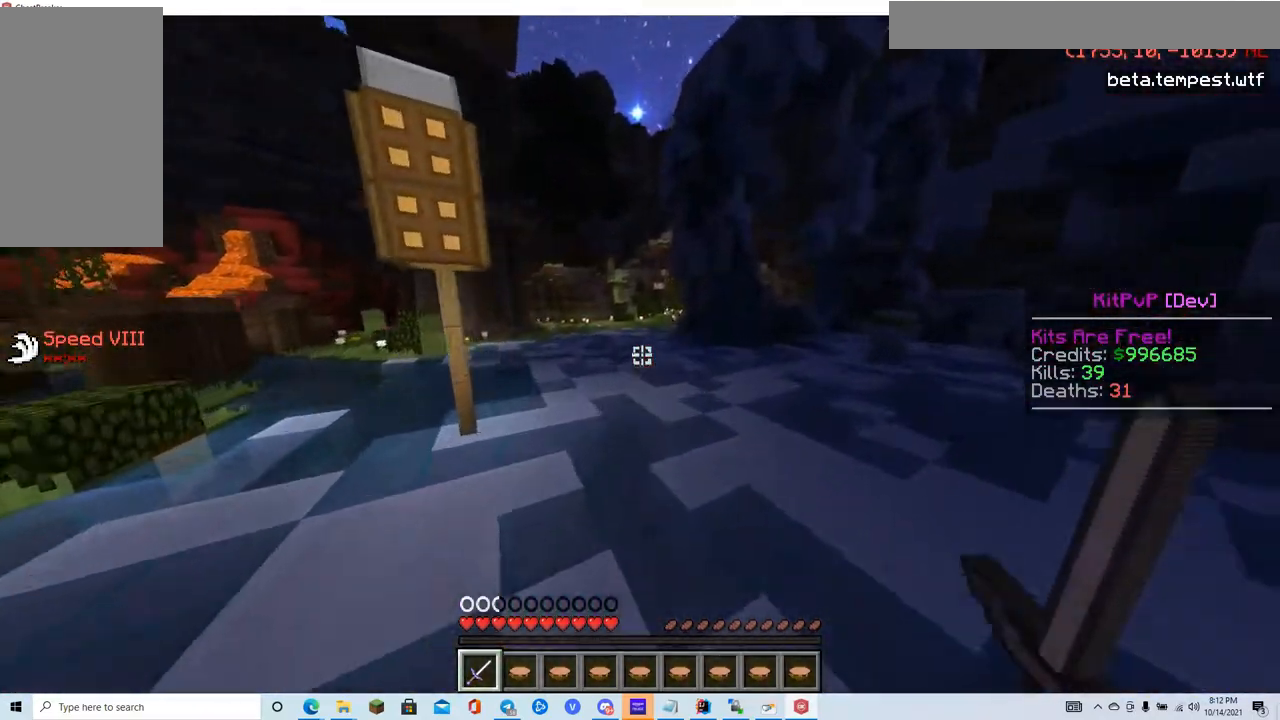
{"keys": ["w"], "mouse": [], "events": []}
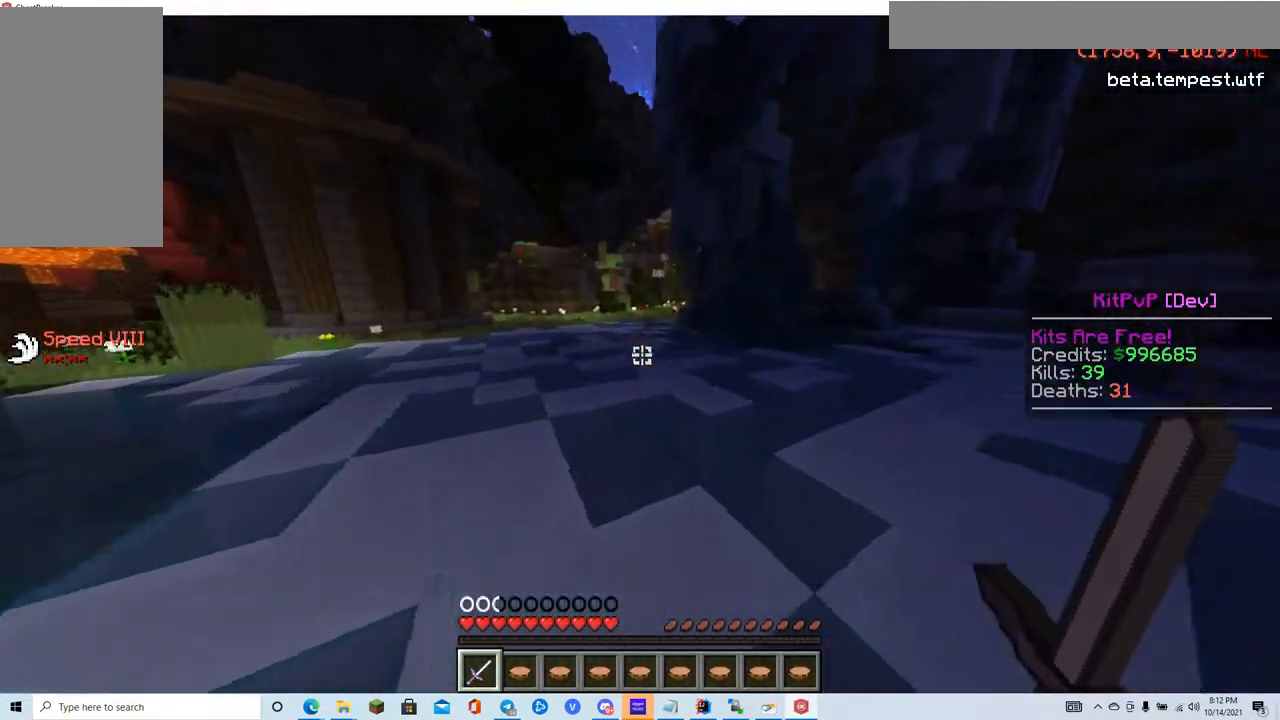
{"keys": ["a", "w"], "mouse": [], "events": [[166, "a", "down"]]}
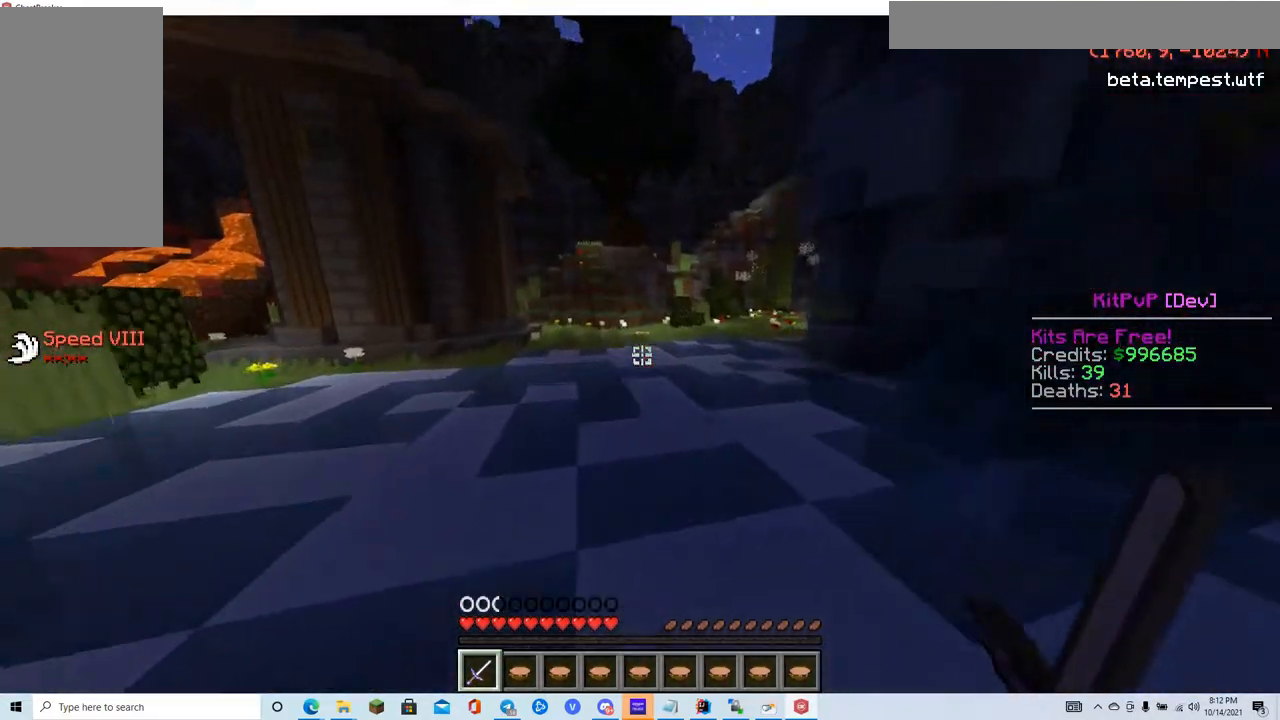
{"keys": ["w"], "mouse": [], "events": [[50, "a", "up"]]}
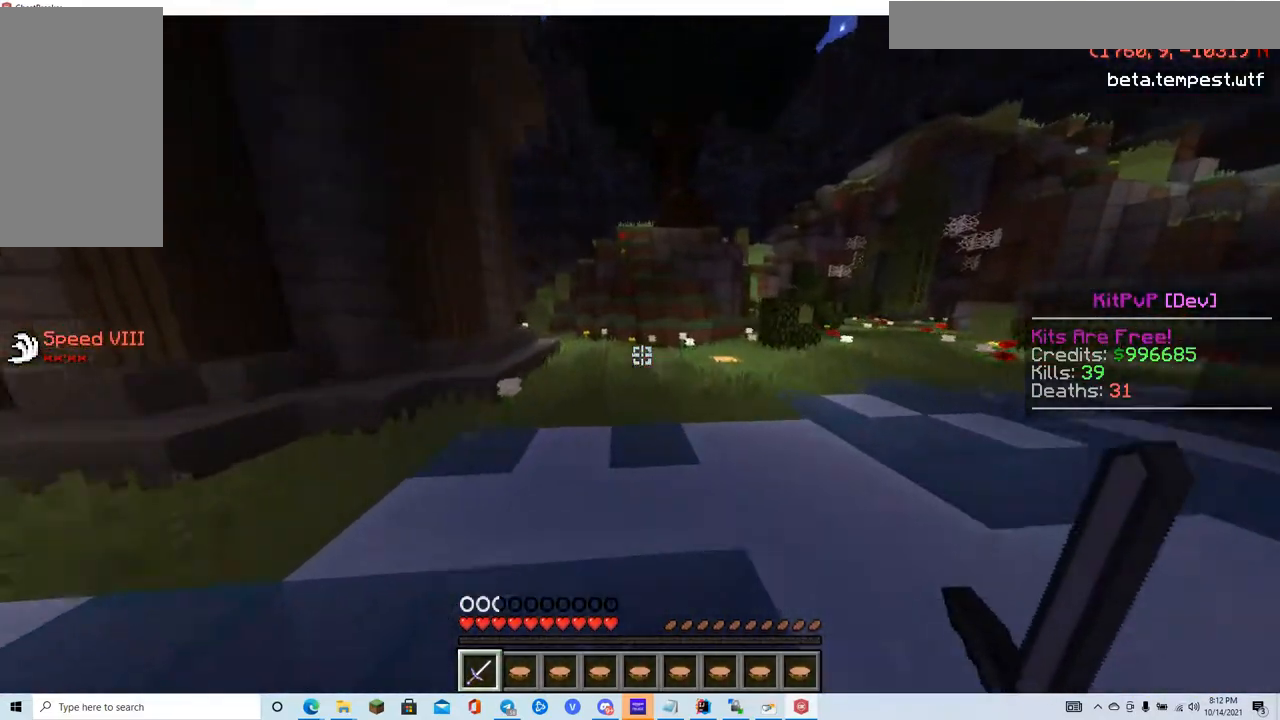
{"keys": ["w"], "mouse": [], "events": []}
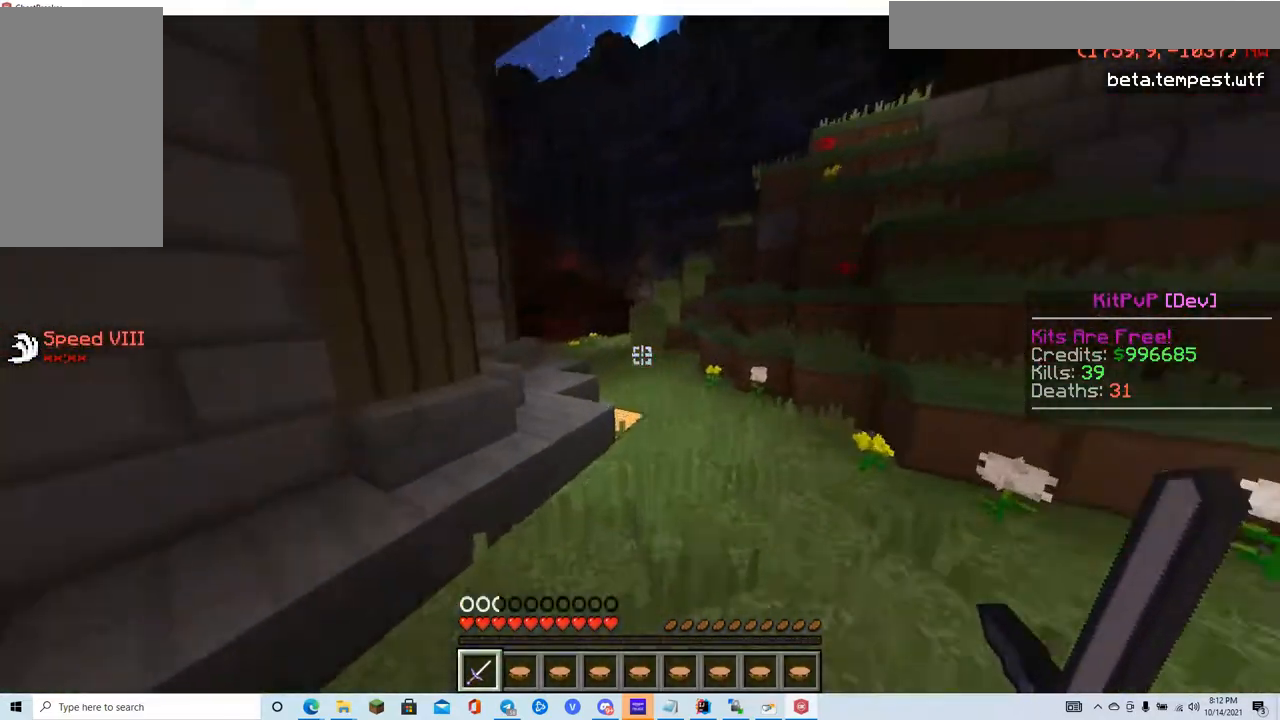
{"keys": ["w"], "mouse": [], "events": []}
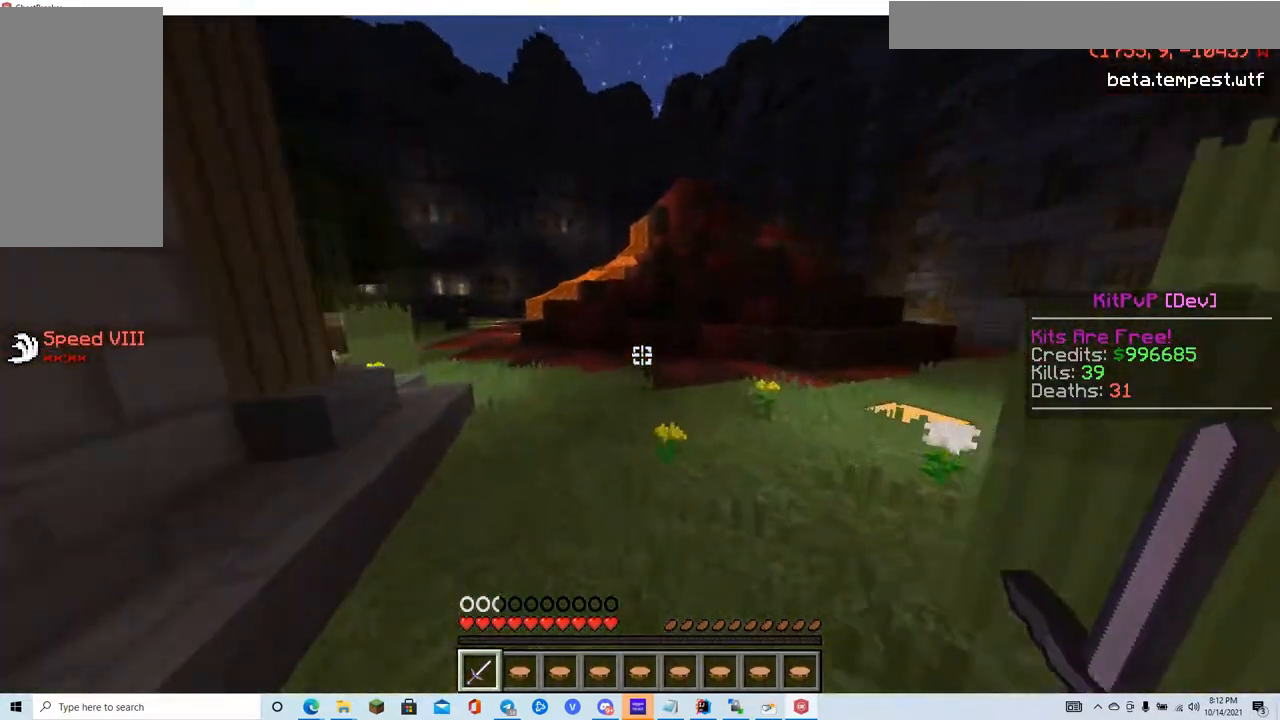
{"keys": ["w"], "mouse": [], "events": [[250, "a", "down"], [467, "a", "up"]]}
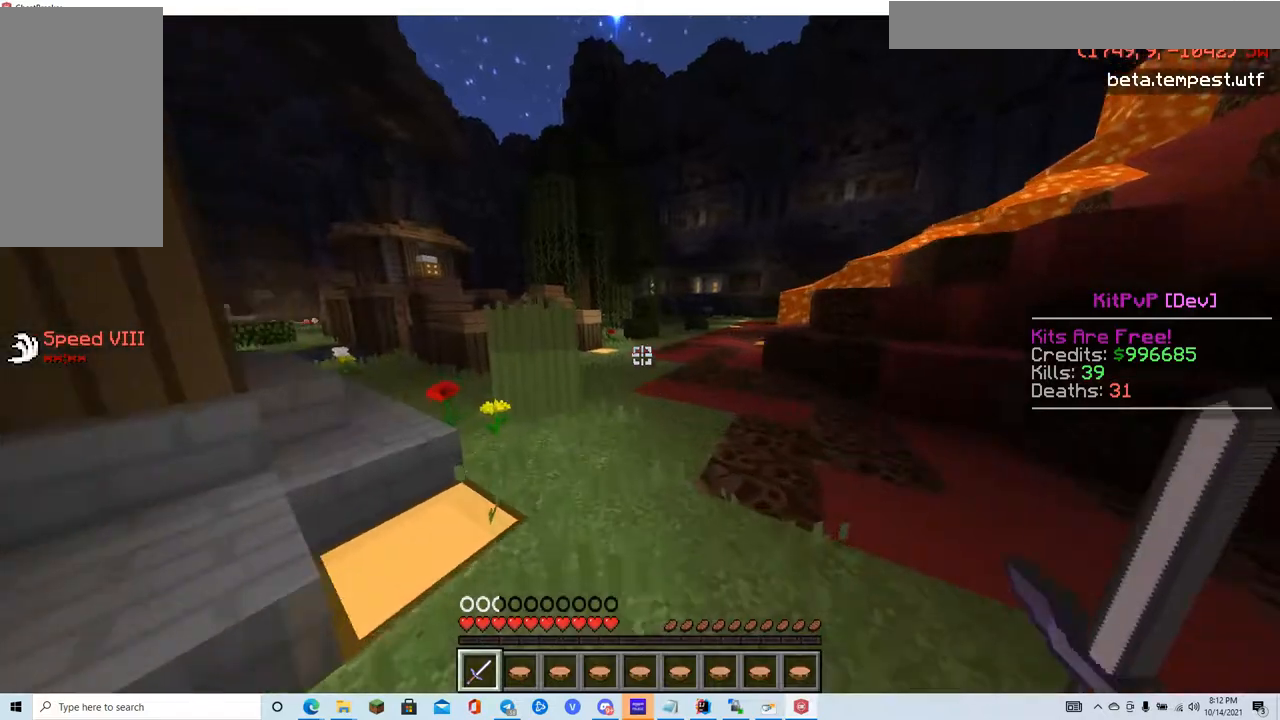
{"keys": ["w"], "mouse": [], "events": []}
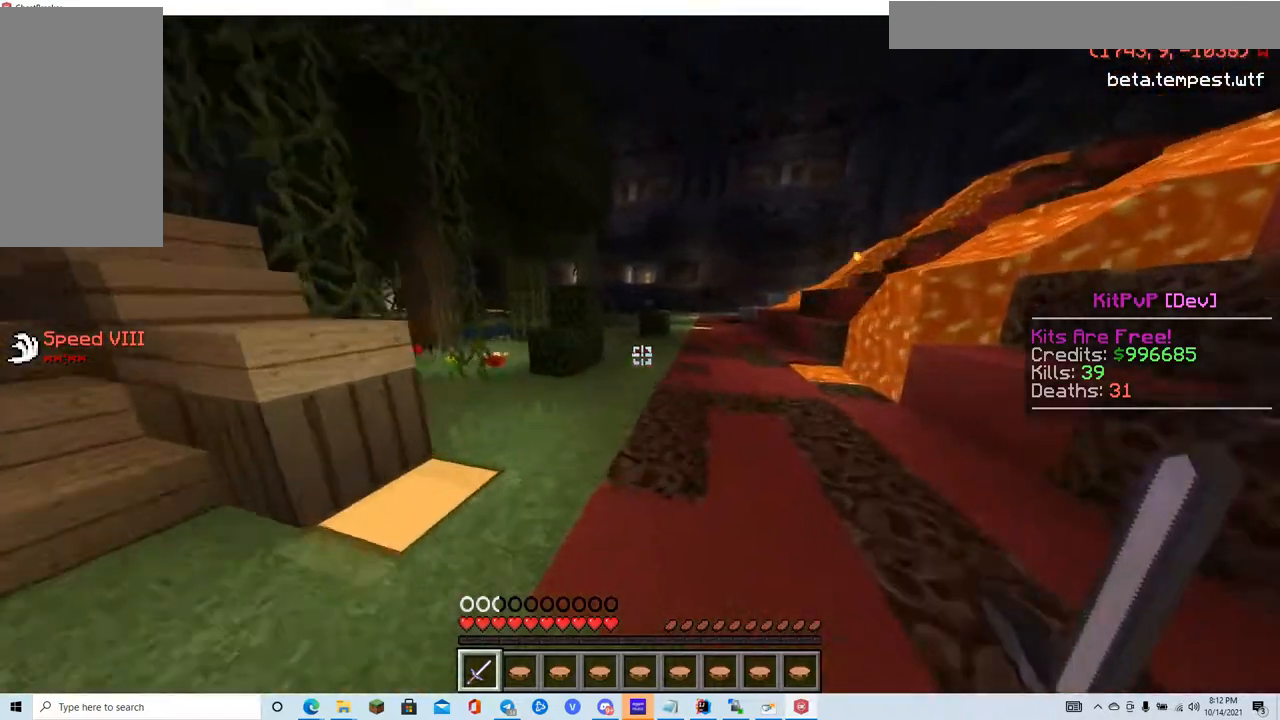
{"keys": ["w"], "mouse": [], "events": []}
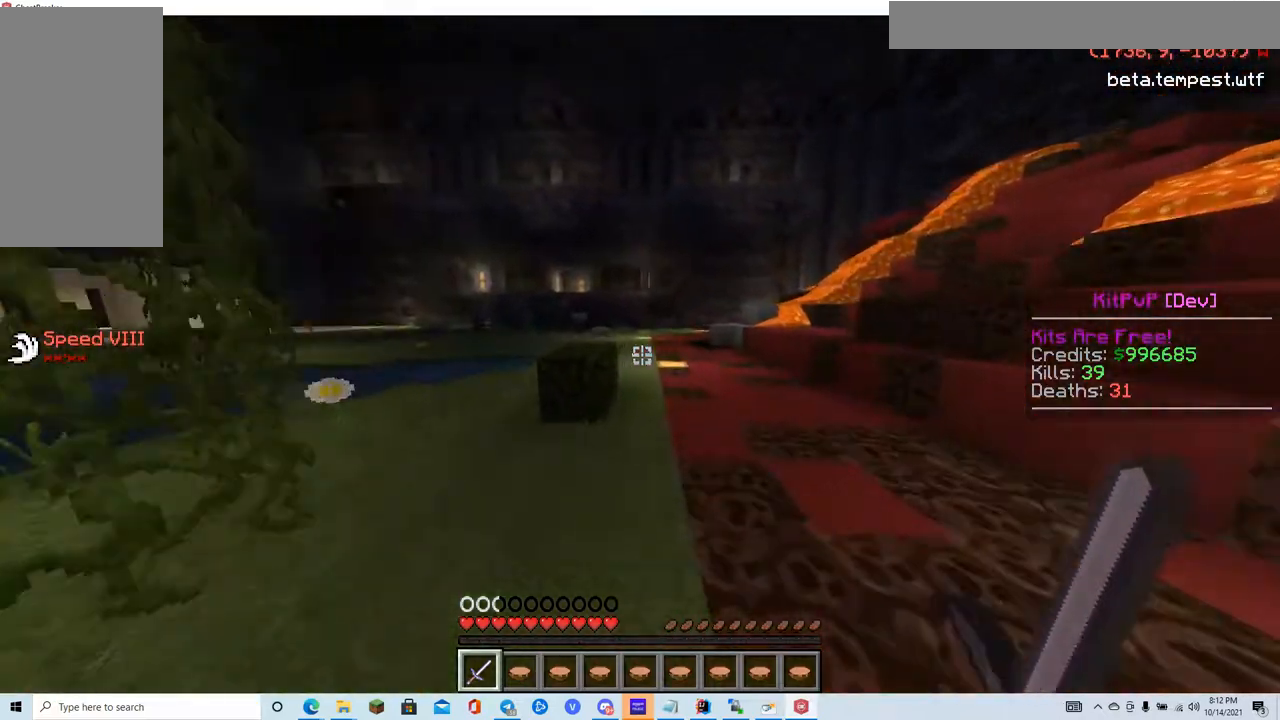
{"keys": ["w"], "mouse": [], "events": []}
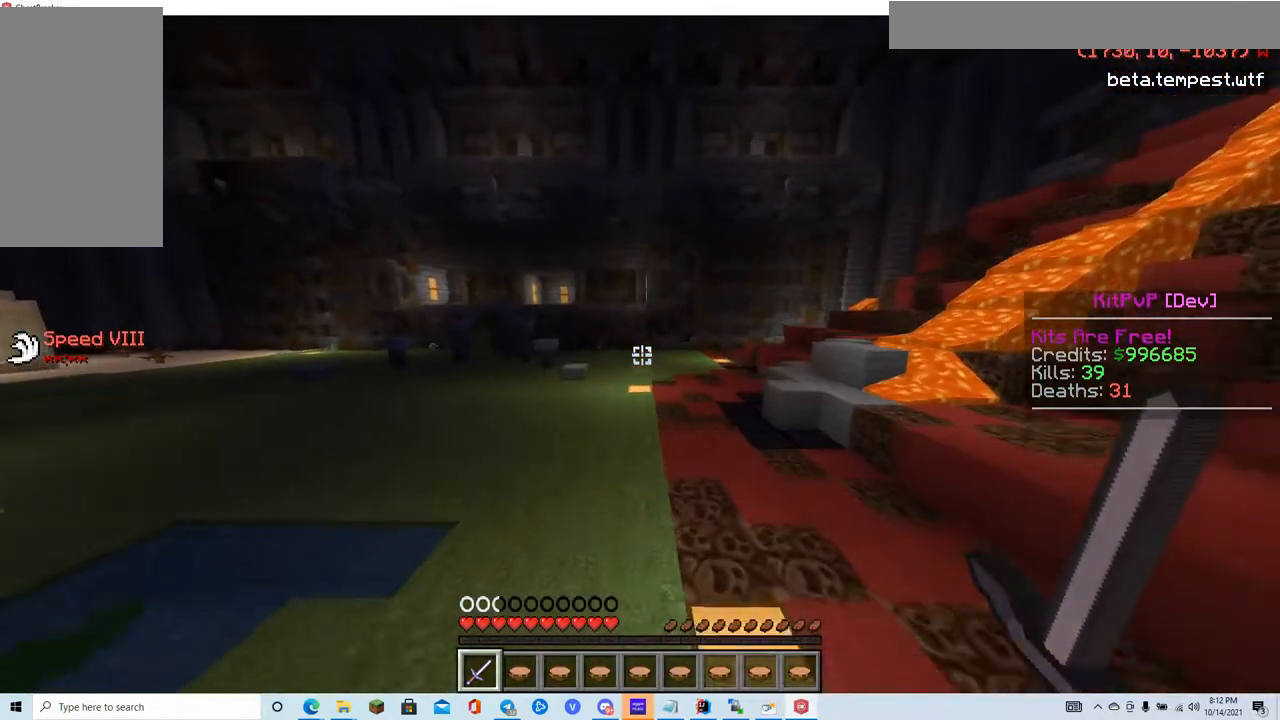
{"keys": ["w"], "mouse": [], "events": []}
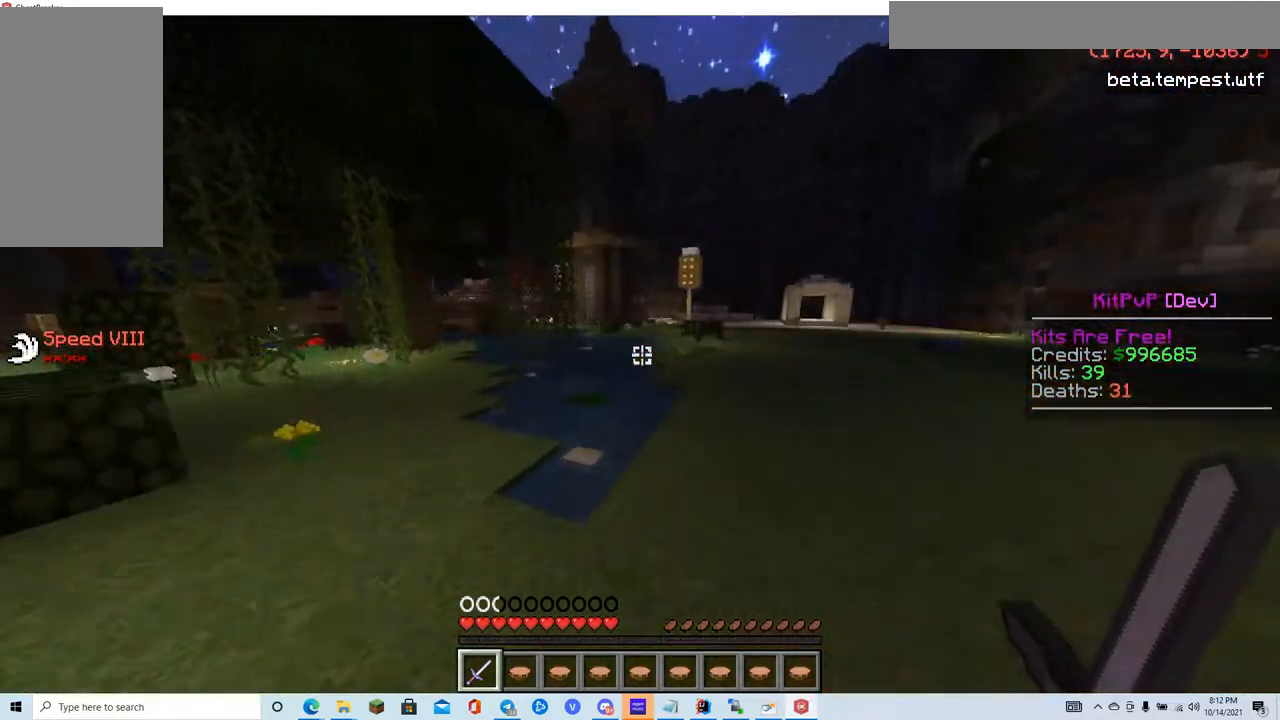
{"keys": ["w"], "mouse": [], "events": []}
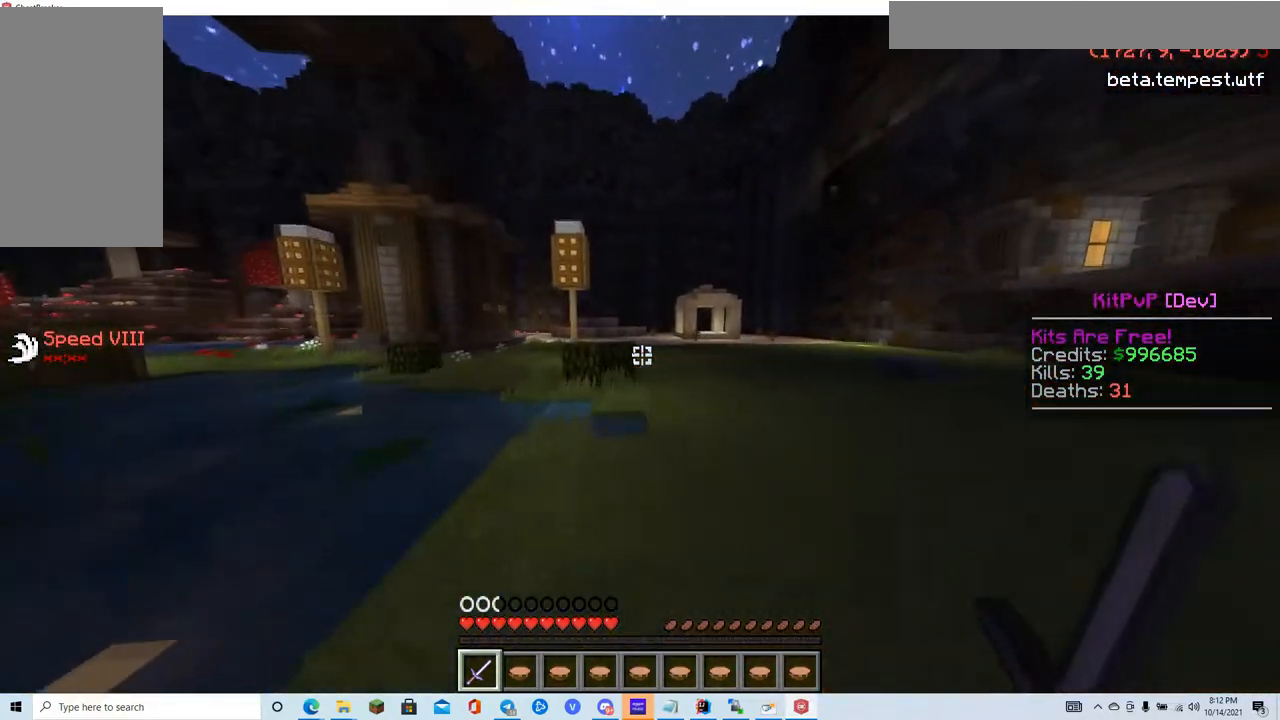
{"keys": ["w"], "mouse": [], "events": []}
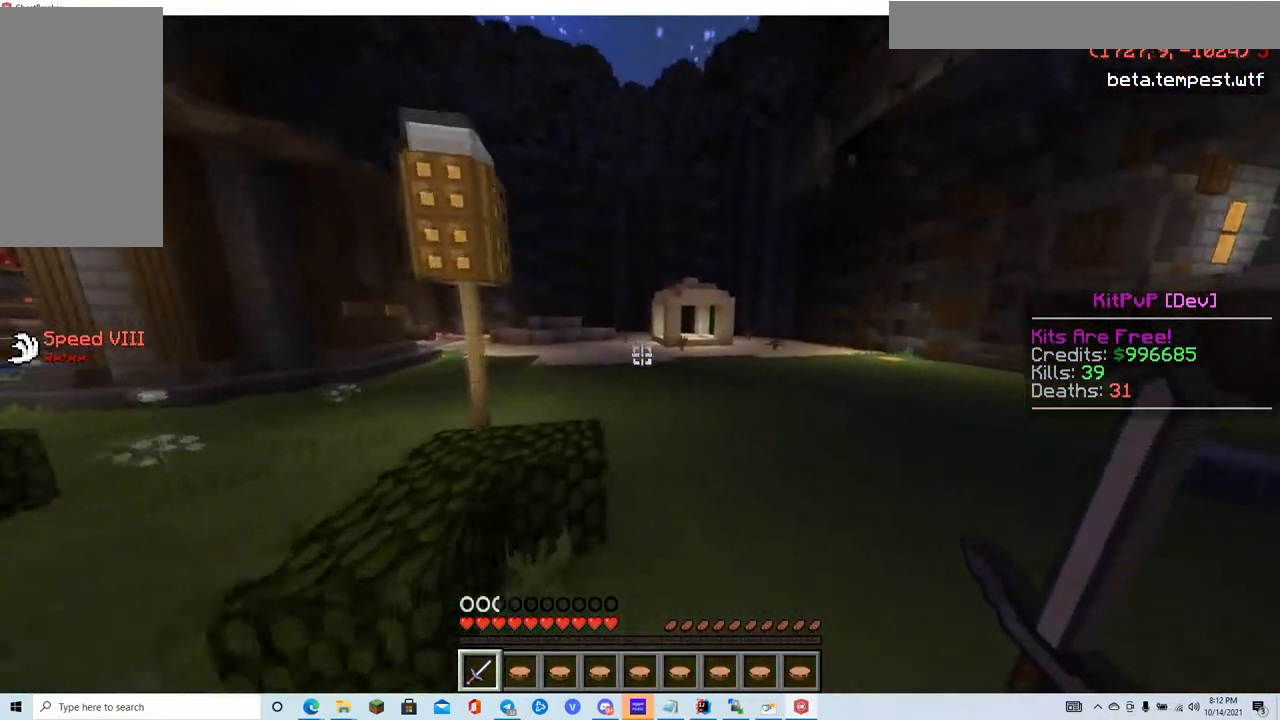
{"keys": ["w"], "mouse": [], "events": []}
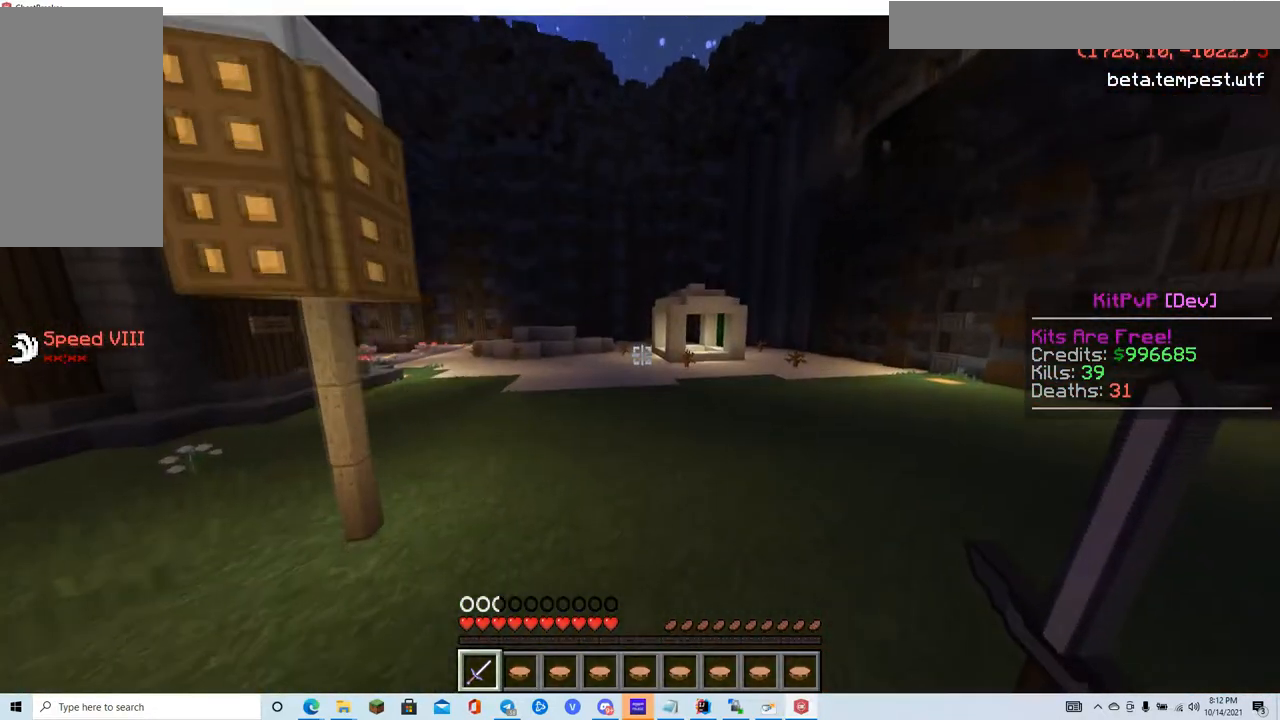
{"keys": ["w"], "mouse": [], "events": []}
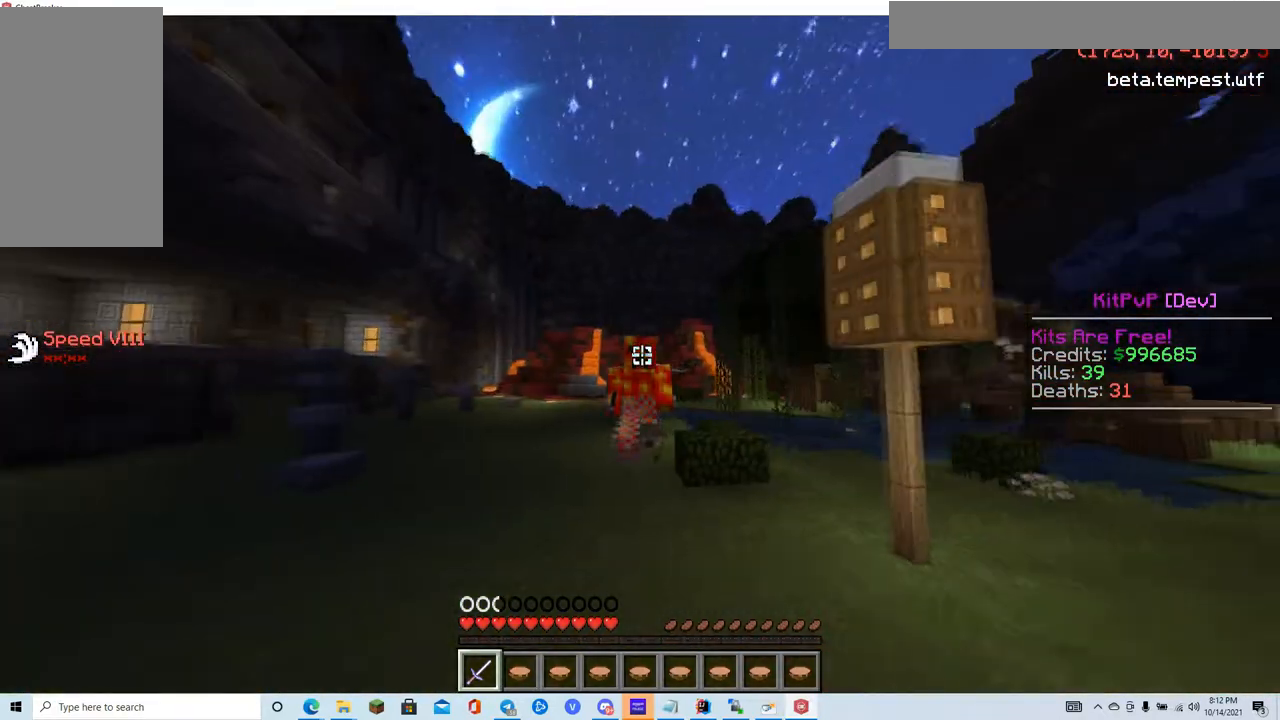
{"keys": [], "mouse": [], "events": [[284, "mouse_left", "down"], [334, "w", "up"], [501, "mouse_left", "up"]]}